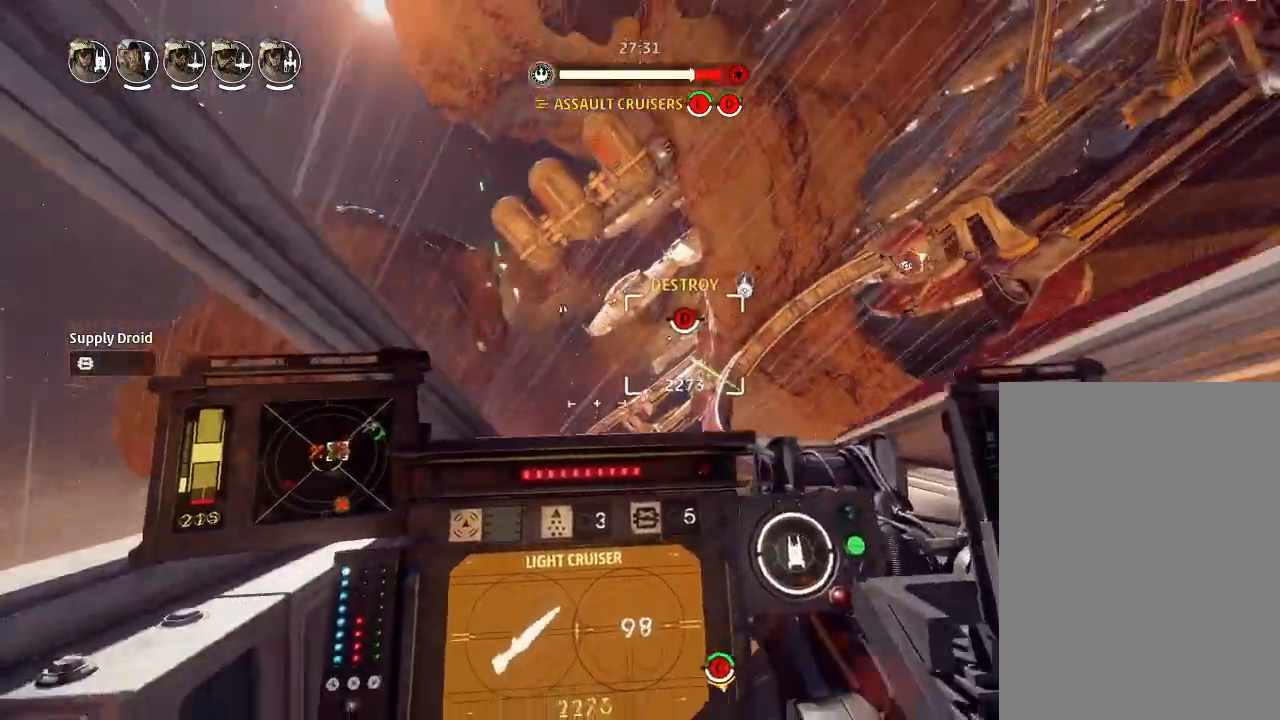
Gameplay with keyboard and mouse; each line is a JSON object with the keys held at the frame after it. "events" lists presses ("down") and releases ("up") of "acknowledge", "ai", "boost", "chaff", "drift", "engines", "escape", "left", "objective", "ping", "regroup", "right", "shields", "shields2", "squad", "tab", "target", "telesystem", "weapons", "weapons2" and "weapons3" between this image and that frame as [ms after this image, input, new state], when the widget could be followed in between. No other keys are recorded. Mouse buttons are not recorded. Key names are as the overlay labels them; some are game actions (e.g. jump) rather than physical keys. Not read: mouse_move.
{"keys": ["drift"], "events": [[200, "drift", "up"], [233, "weapons2", "down"], [267, "boost", "down"], [333, "shields2", "down"], [367, "weapons2", "up"], [400, "shields2", "up"], [433, "drift", "down"], [467, "boost", "up"]]}
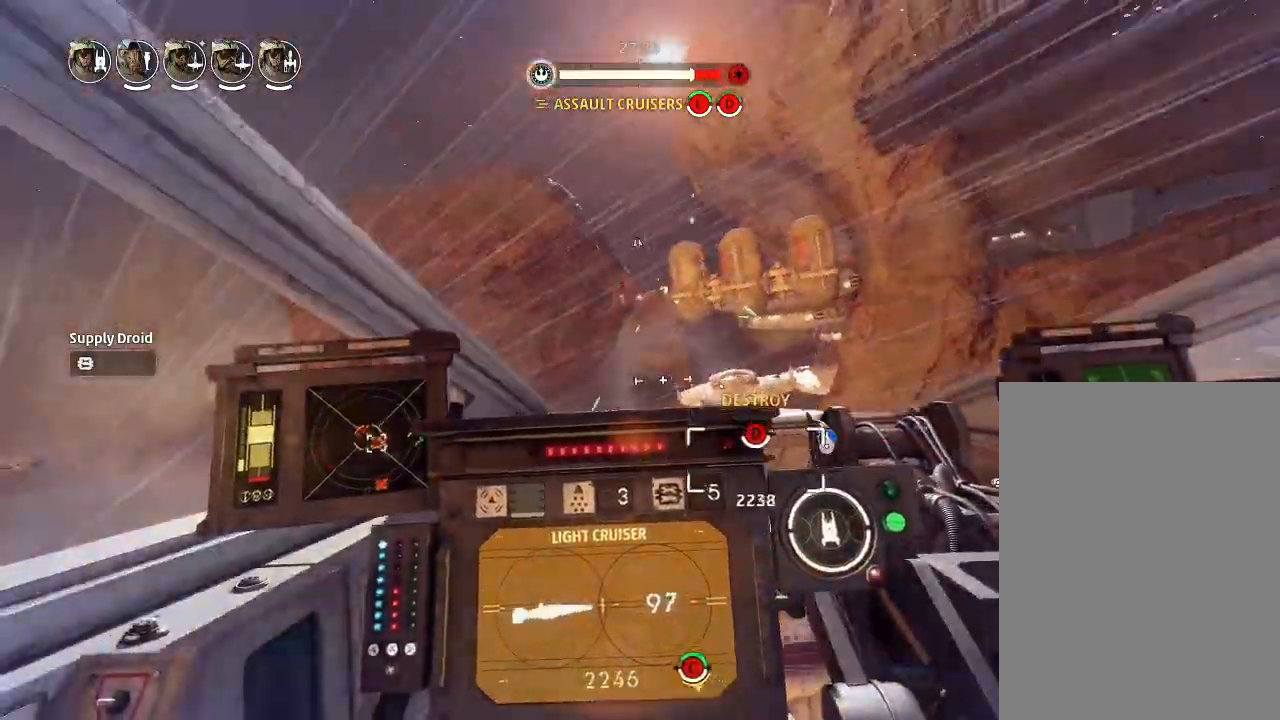
{"keys": ["drift"], "events": [[100, "weapons", "down"], [200, "engines", "down"], [200, "weapons", "up"], [267, "engines", "up"]]}
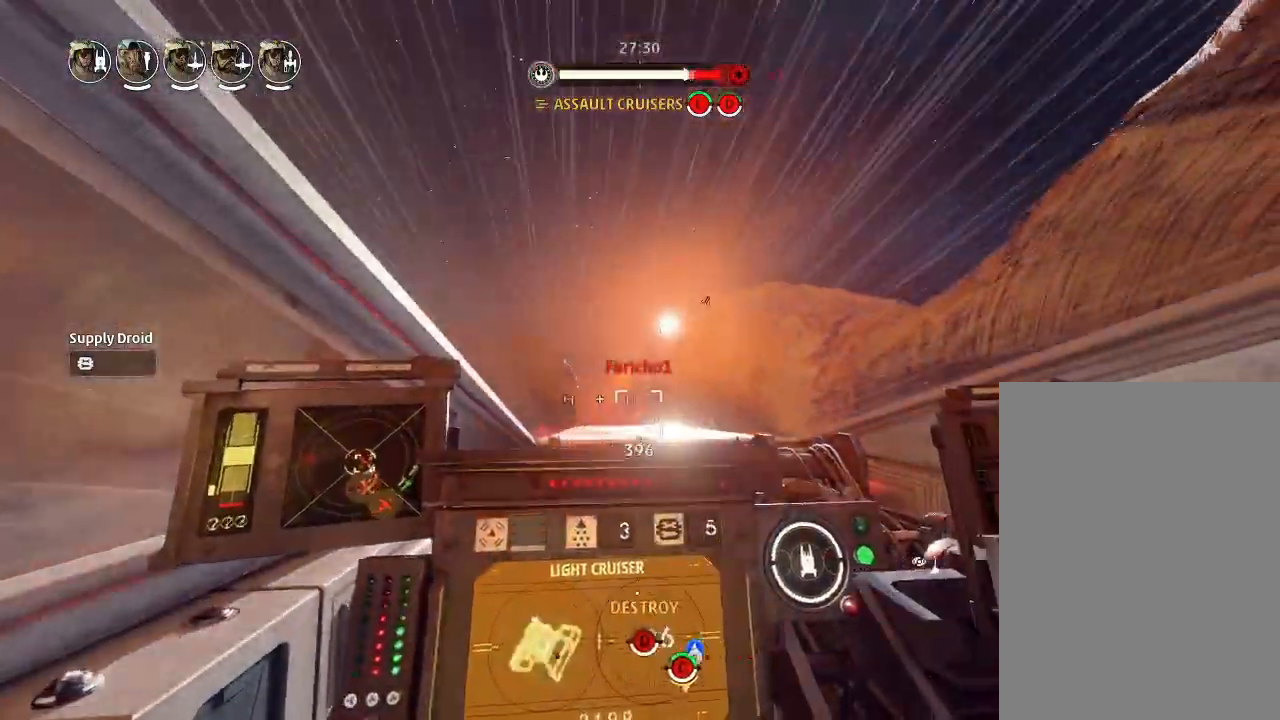
{"keys": ["drift"], "events": []}
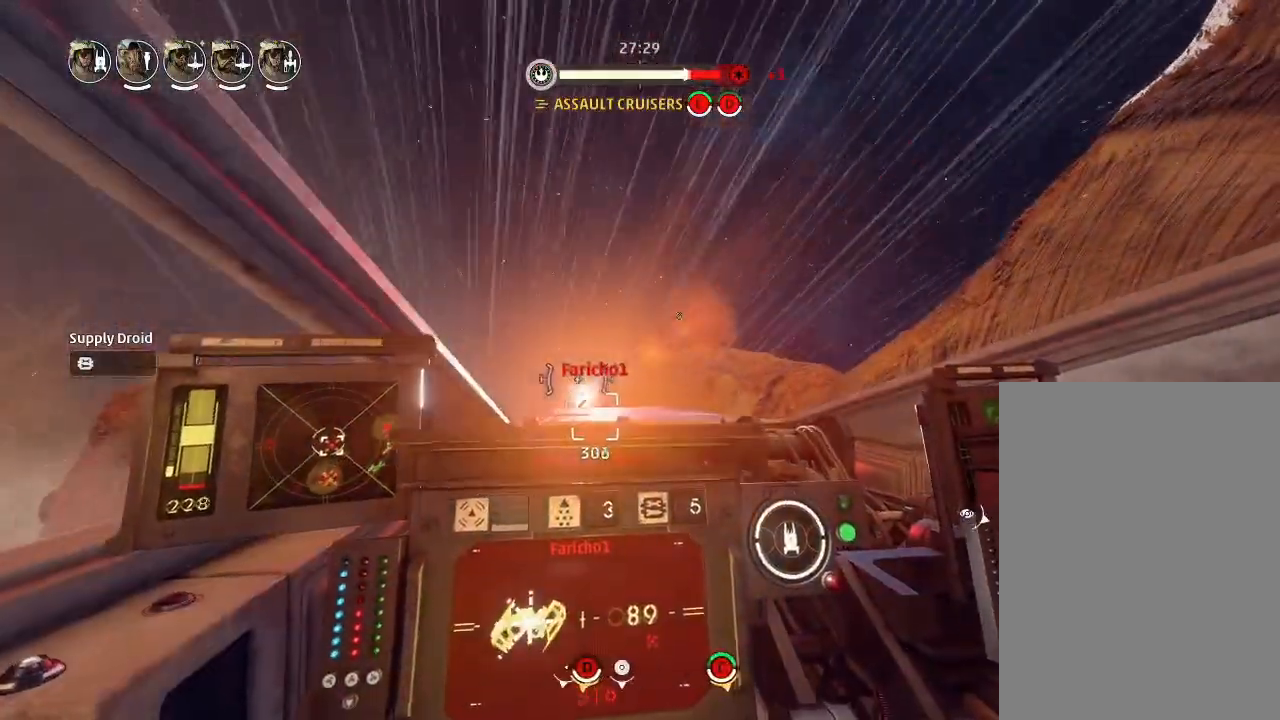
{"keys": ["drift"], "events": []}
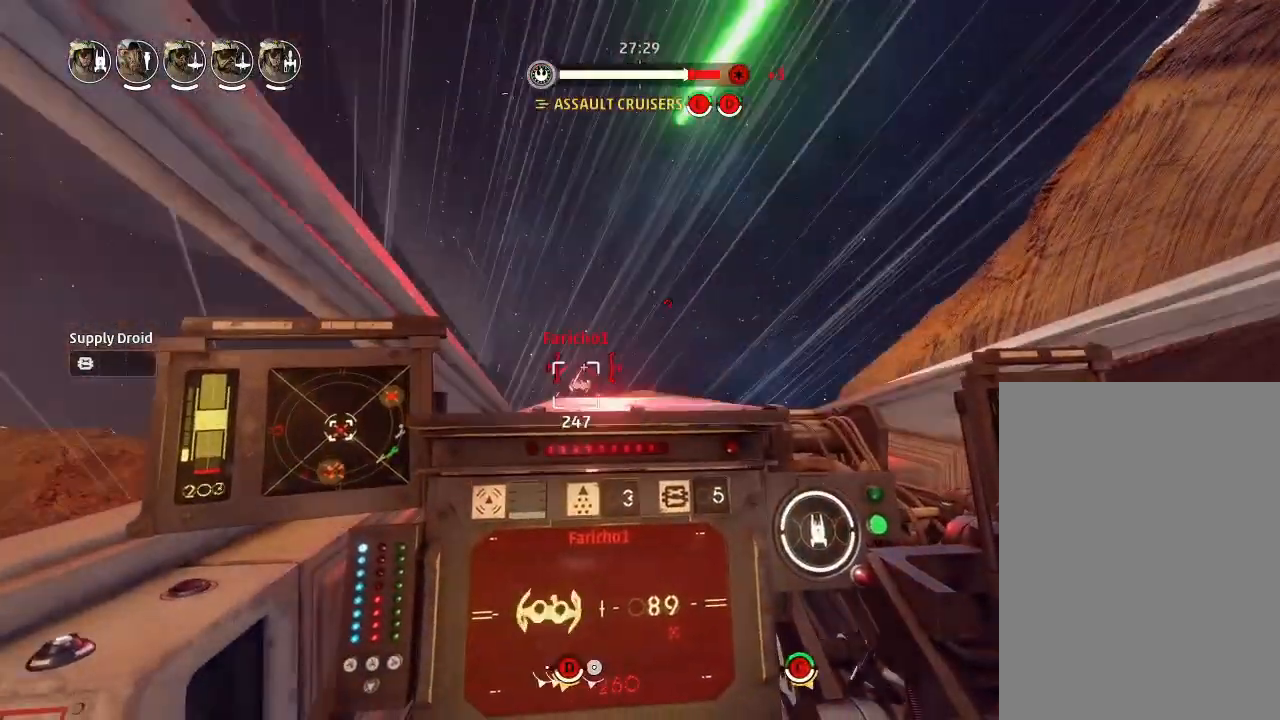
{"keys": ["drift"], "events": []}
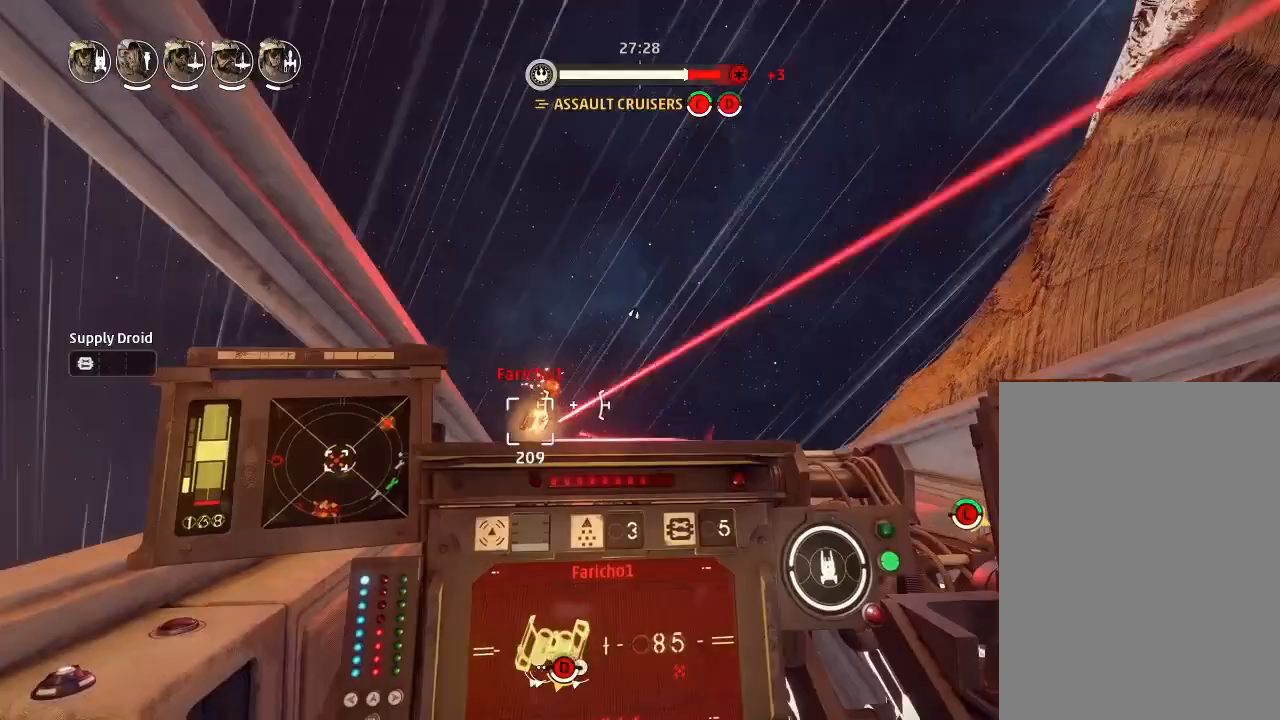
{"keys": ["drift"], "events": []}
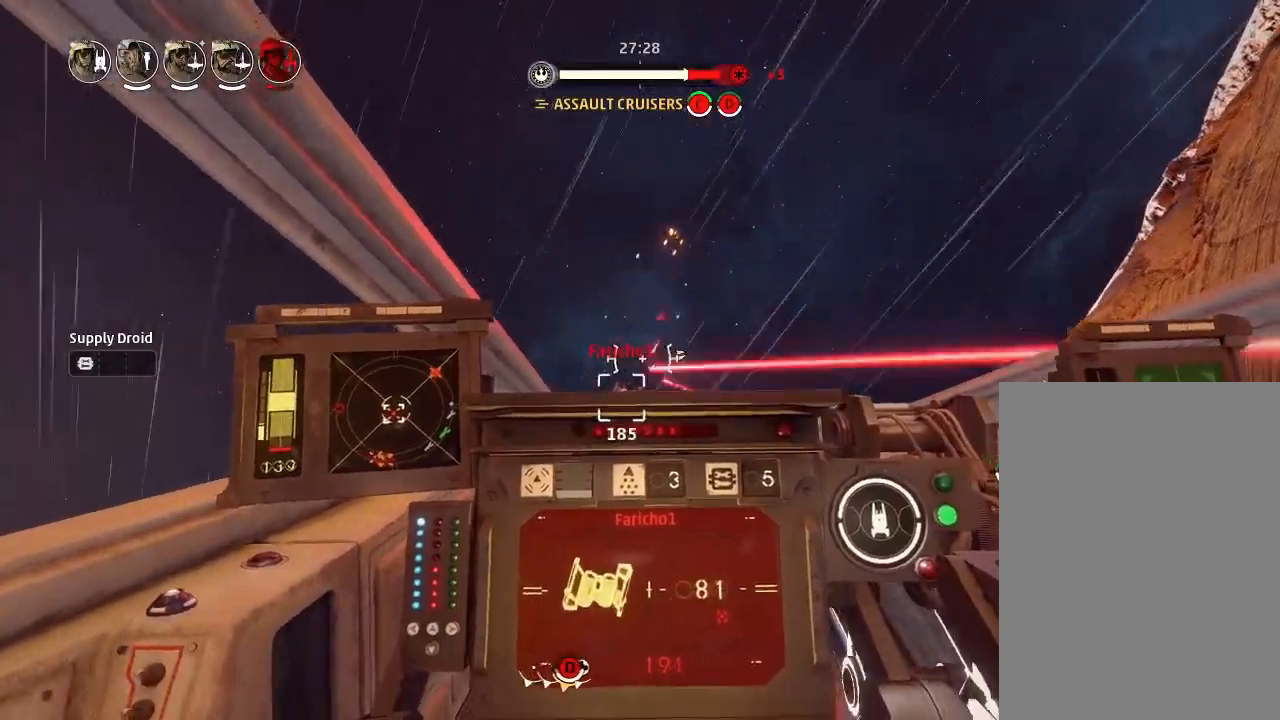
{"keys": ["drift"], "events": []}
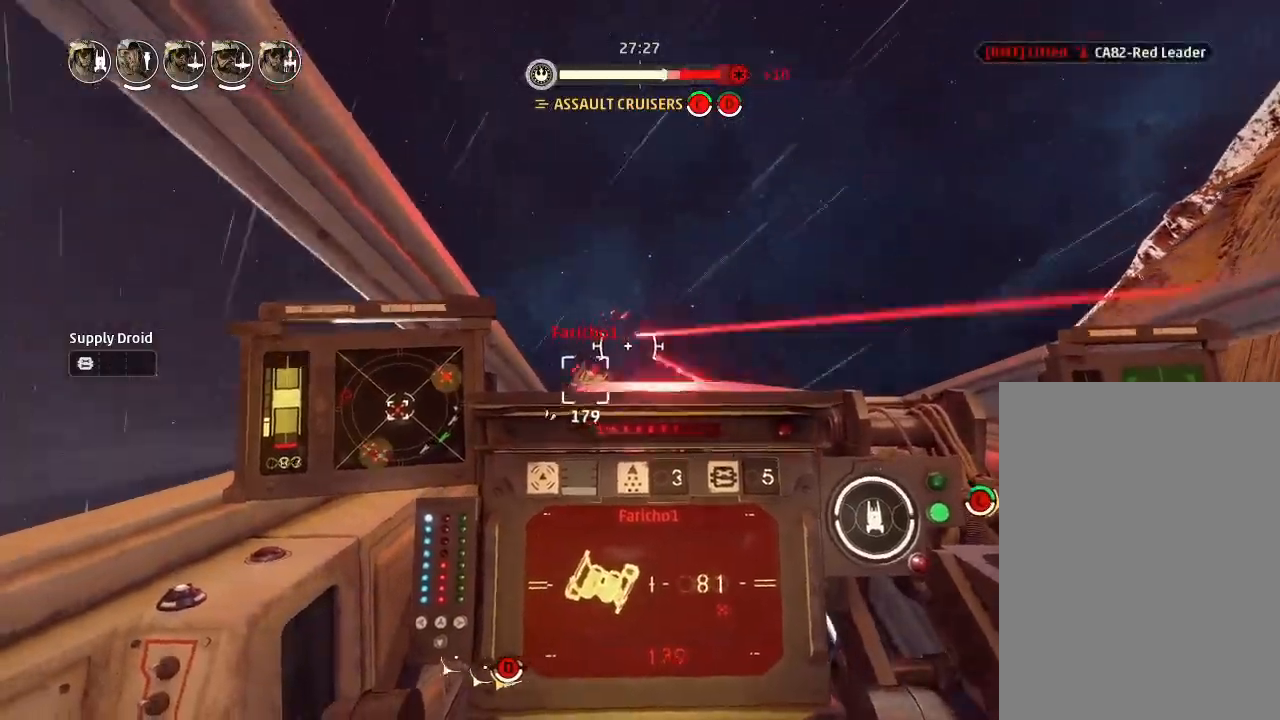
{"keys": ["drift"], "events": [[100, "drift", "up"], [100, "weapons2", "down"], [167, "boost", "down"], [200, "shields2", "down"], [267, "drift", "down"], [333, "boost", "up"], [333, "weapons2", "up"], [400, "shields2", "up"]]}
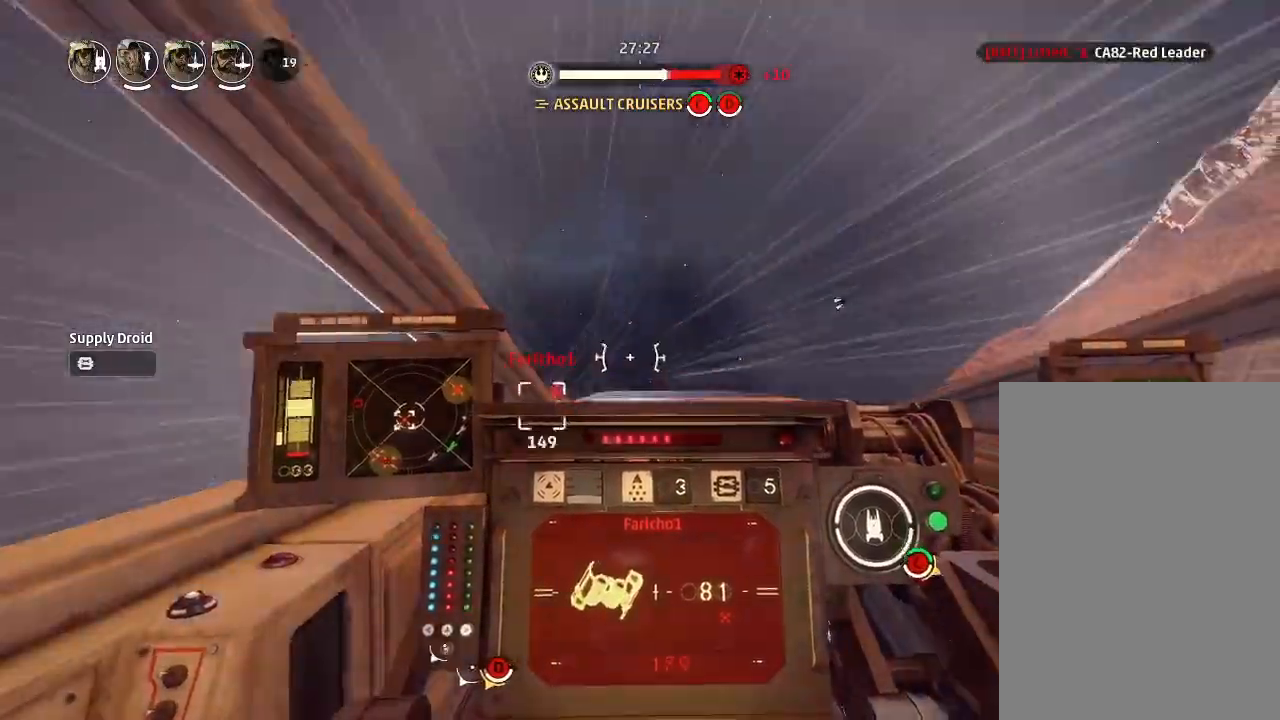
{"keys": ["drift"], "events": []}
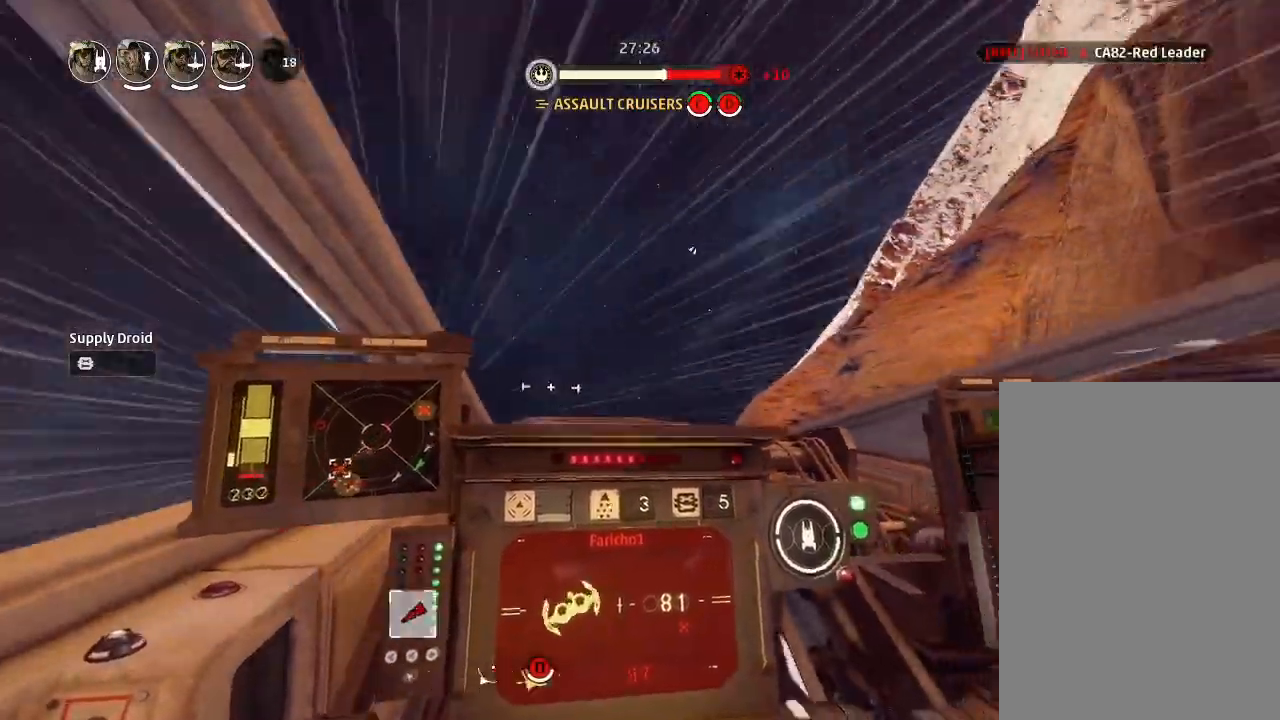
{"keys": ["drift"], "events": [[67, "squad", "down"], [167, "squad", "up"]]}
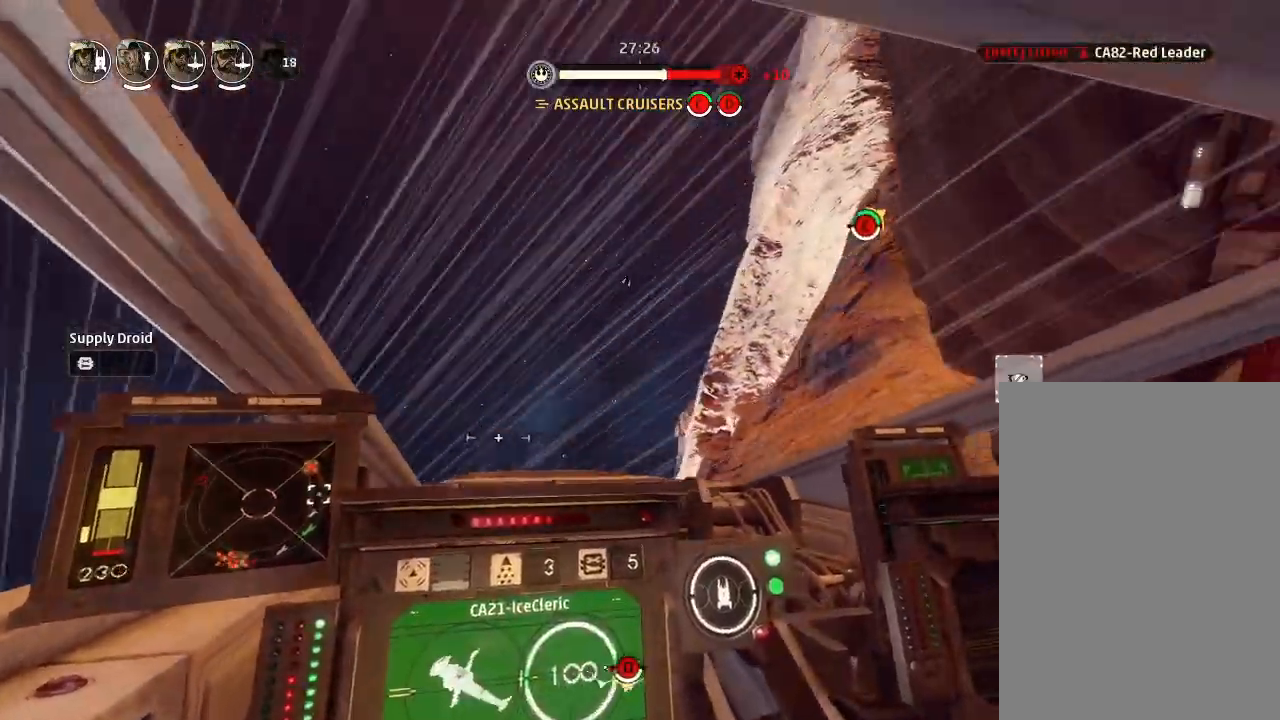
{"keys": ["drift"], "events": [[300, "drift", "up"], [467, "drift", "down"]]}
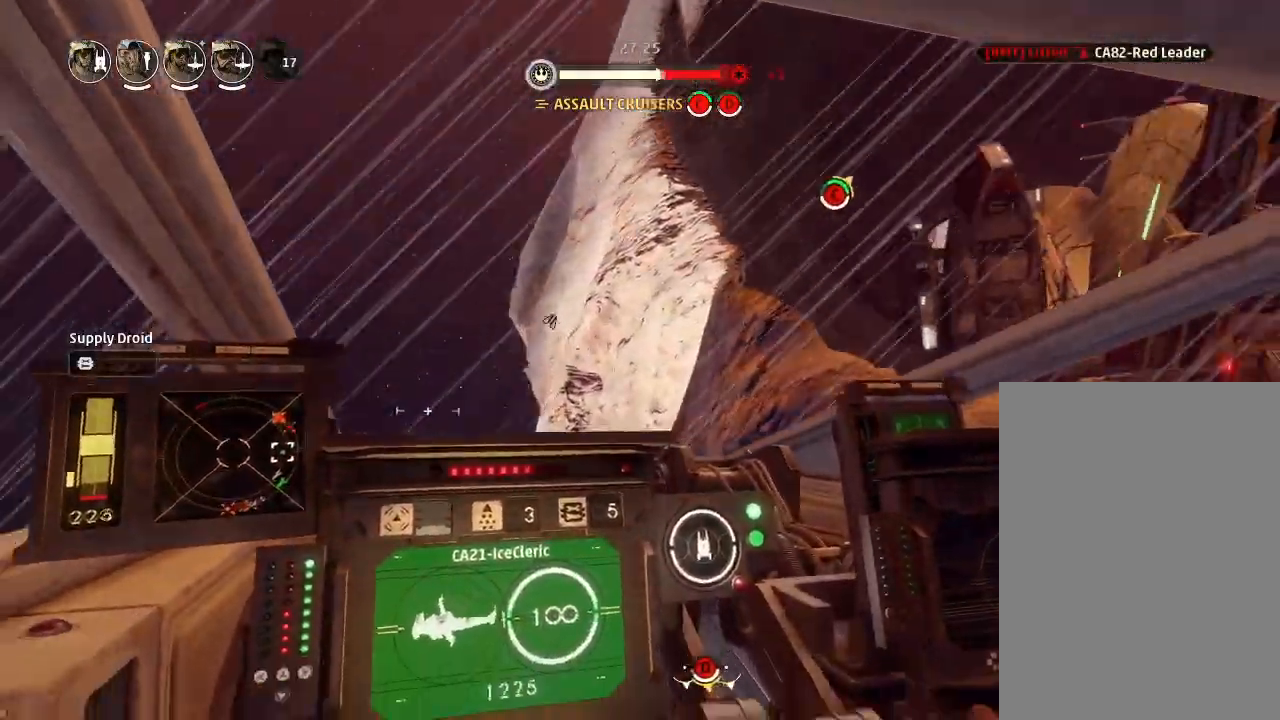
{"keys": ["drift"], "events": [[100, "weapons", "down"], [200, "engines", "down"], [200, "weapons", "up"], [267, "engines", "up"]]}
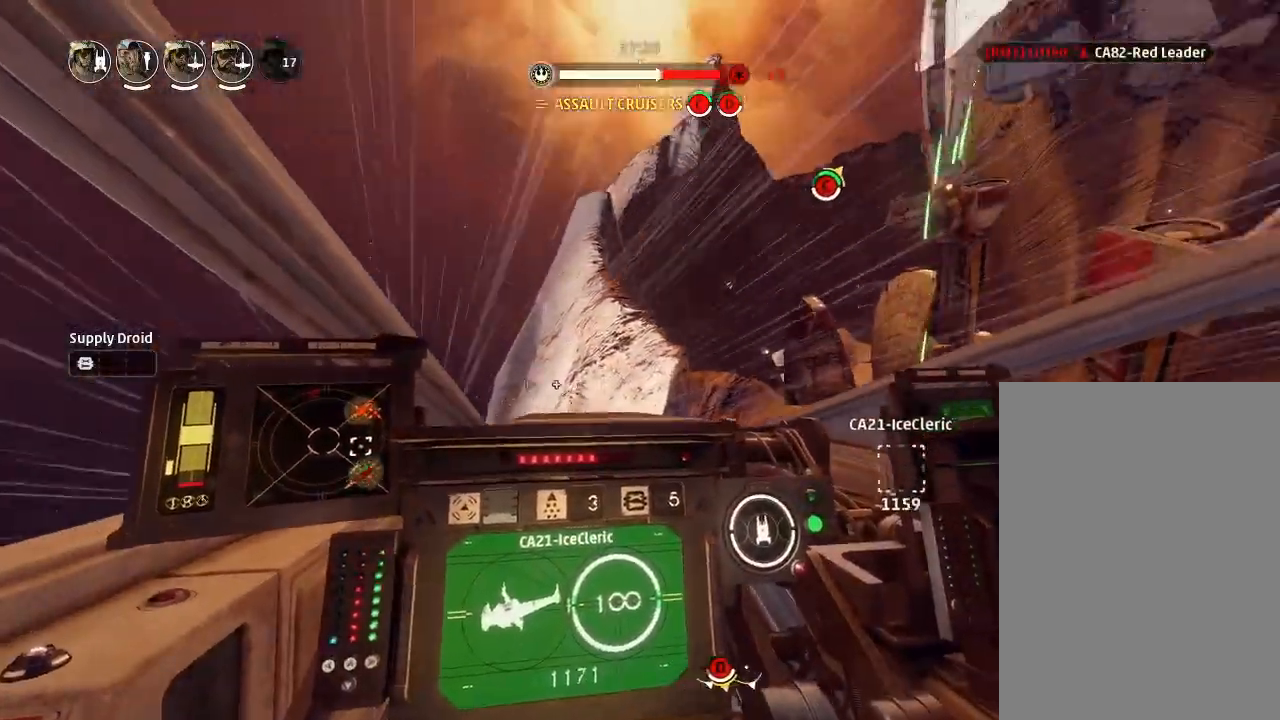
{"keys": [], "events": [[467, "drift", "up"]]}
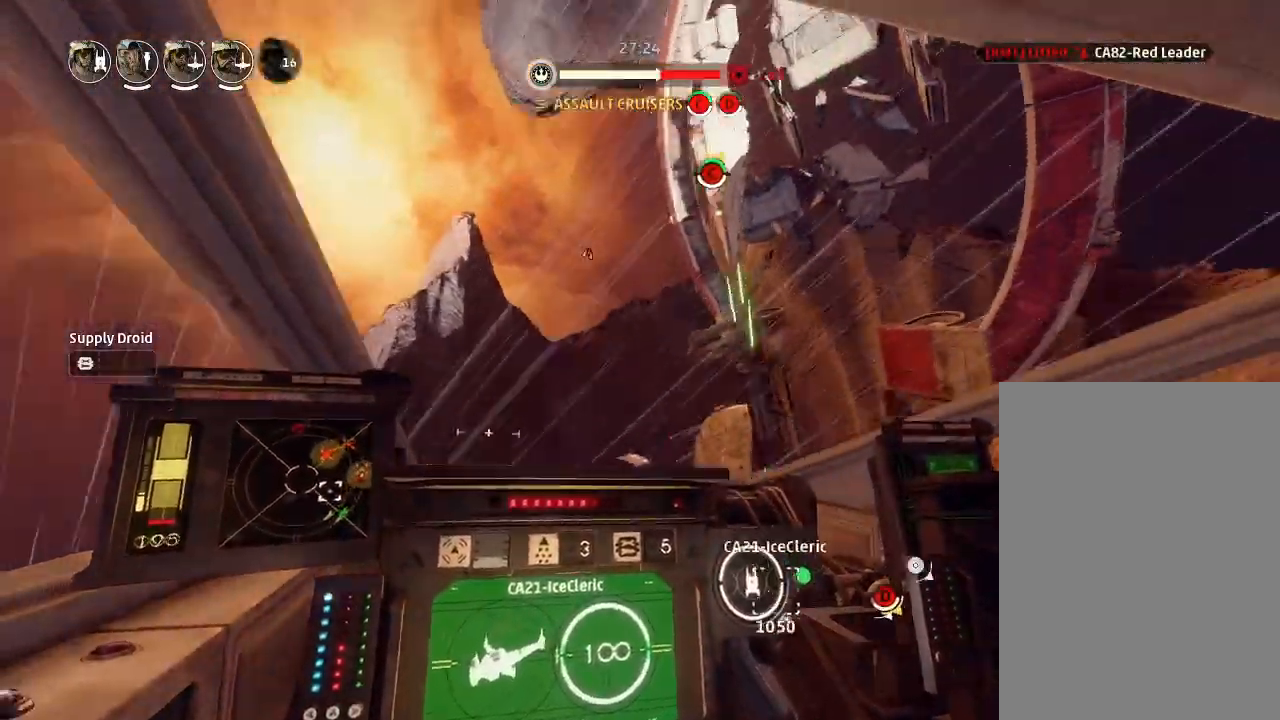
{"keys": [], "events": [[33, "weapons2", "down"], [67, "boost", "down"], [100, "shields2", "down"], [167, "drift", "down"], [200, "weapons2", "up"], [233, "boost", "up"], [433, "drift", "up"], [467, "shields2", "up"]]}
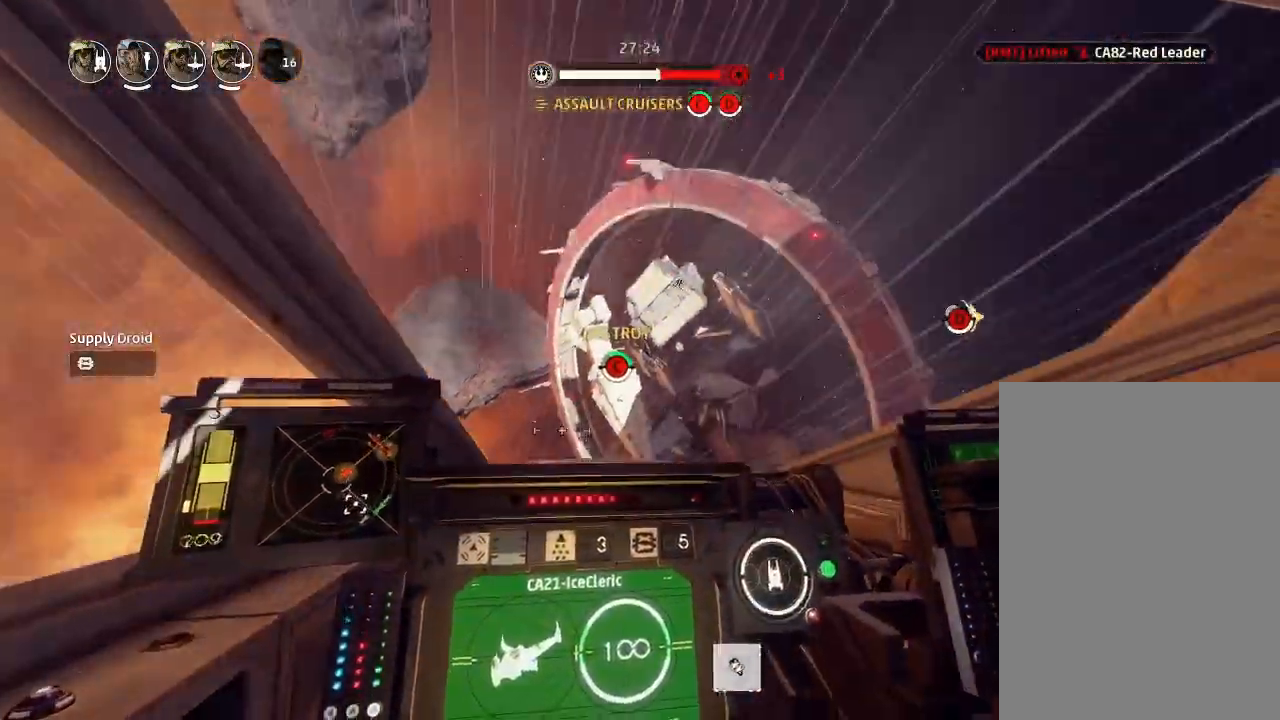
{"keys": ["drift"], "events": [[100, "drift", "down"], [167, "weapons", "down"], [233, "weapons", "up"]]}
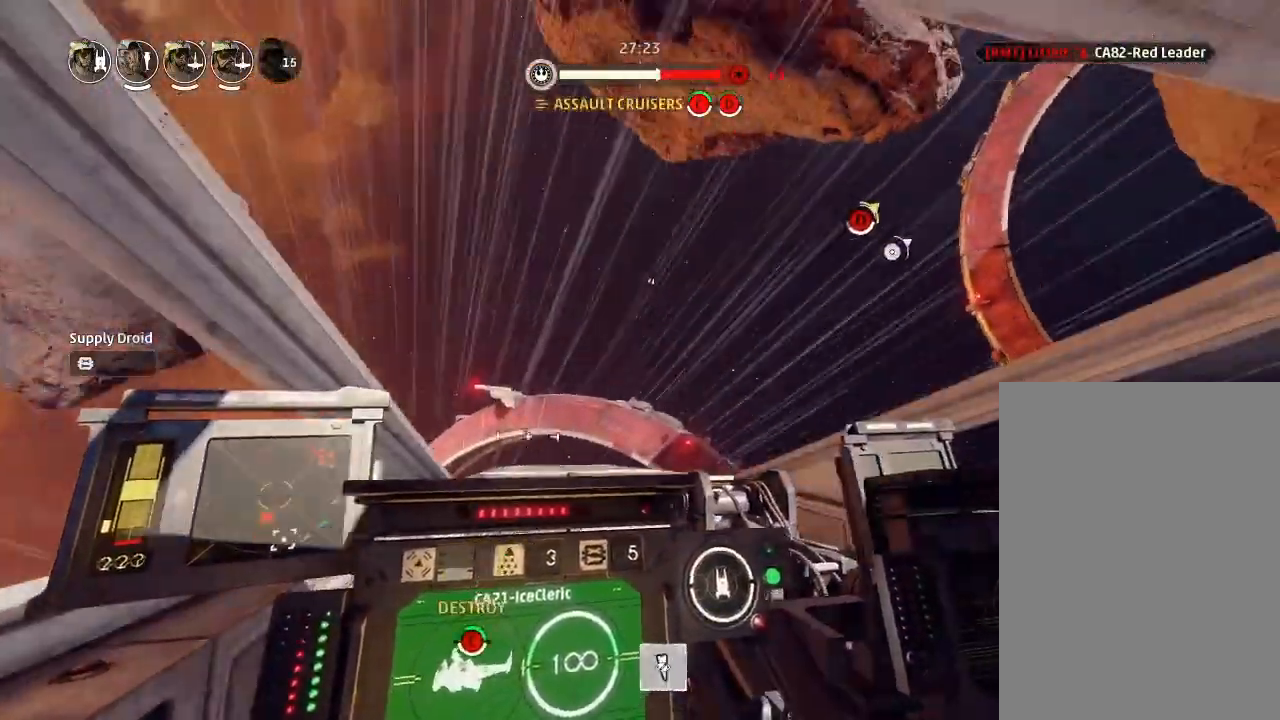
{"keys": ["drift"], "events": []}
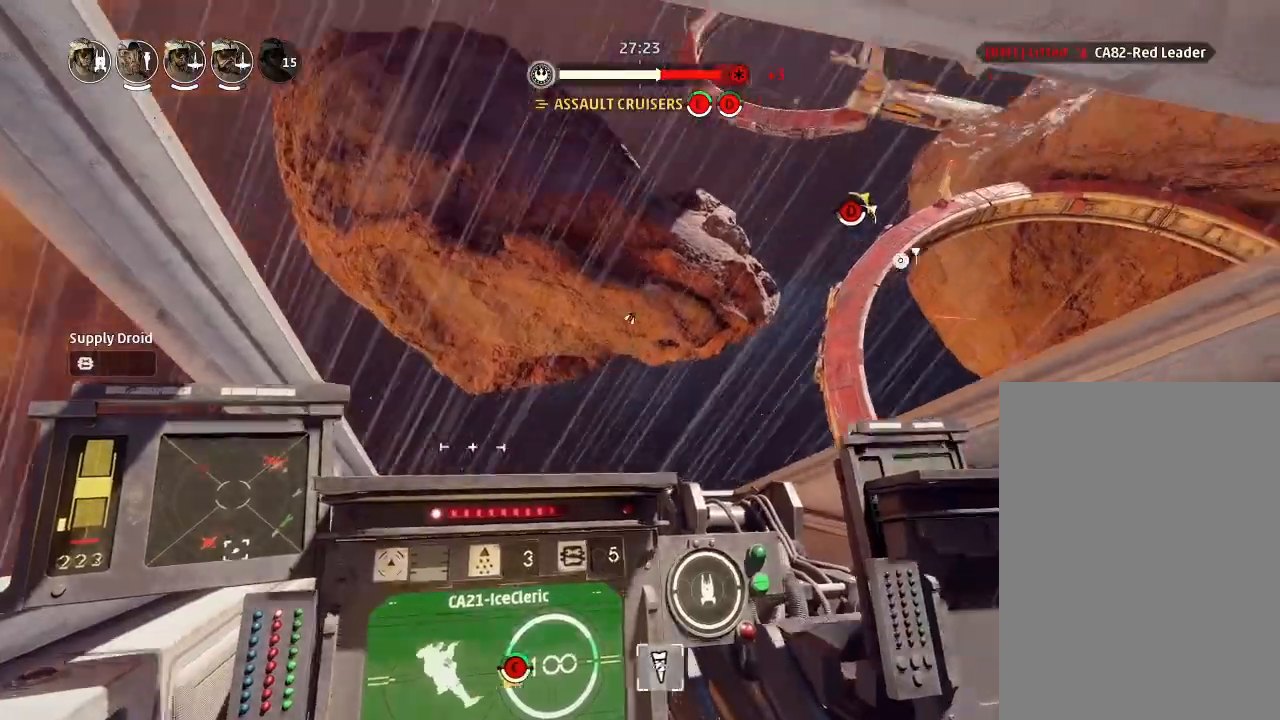
{"keys": ["weapons2"], "events": [[333, "drift", "up"], [500, "weapons2", "down"]]}
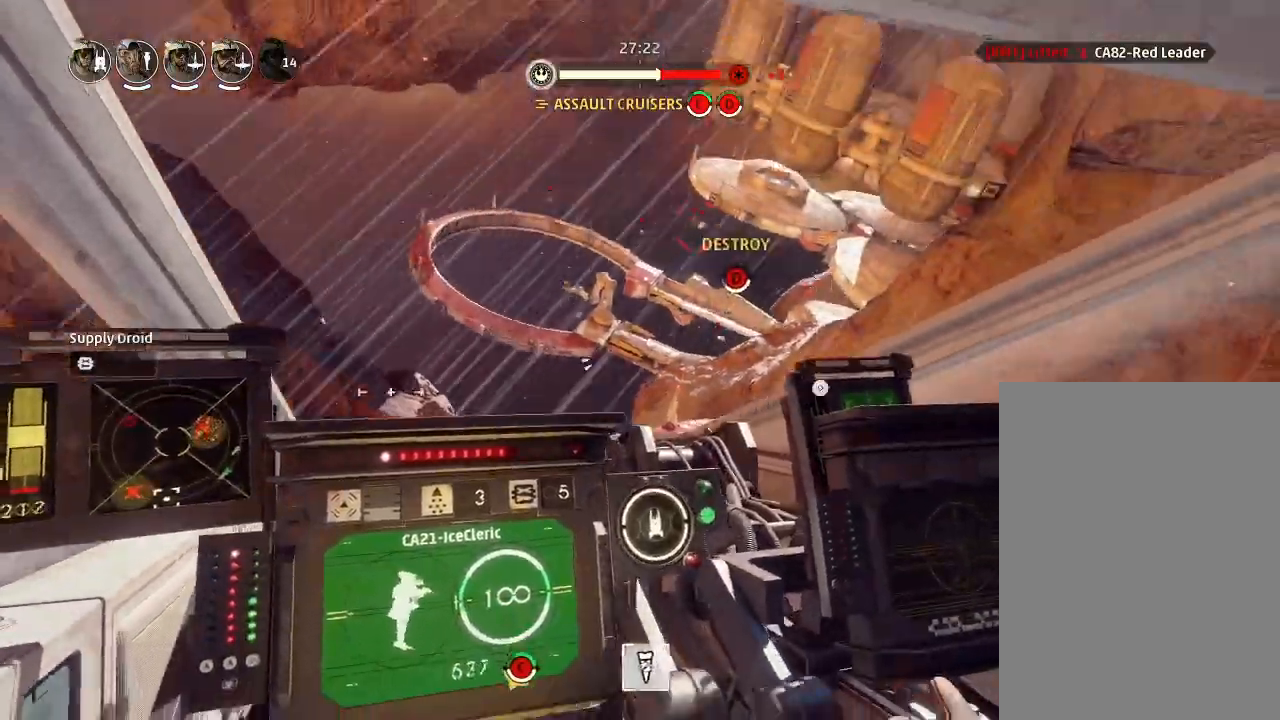
{"keys": ["drift"], "events": [[67, "boost", "down"], [100, "shields2", "down"], [167, "drift", "down"], [167, "weapons2", "up"], [200, "shields2", "up"], [233, "boost", "up"], [367, "drift", "up"], [500, "drift", "down"]]}
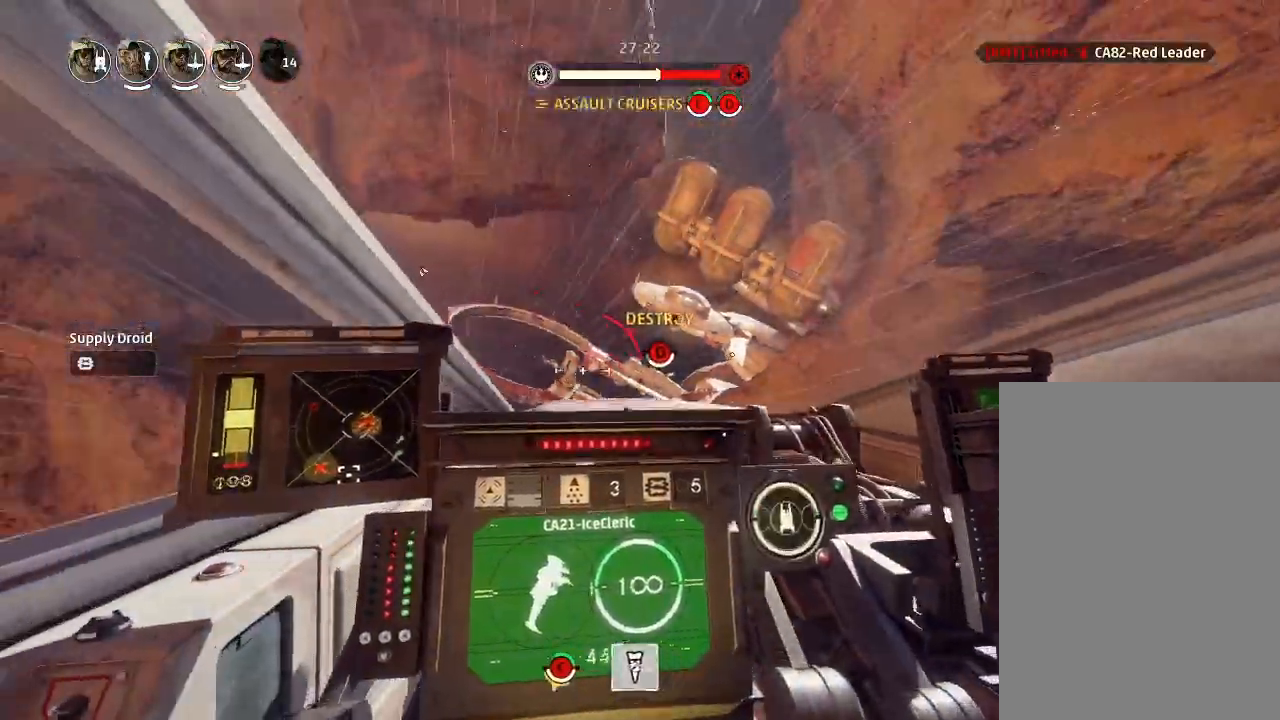
{"keys": ["drift"], "events": [[67, "weapons", "down"], [167, "weapons", "up"]]}
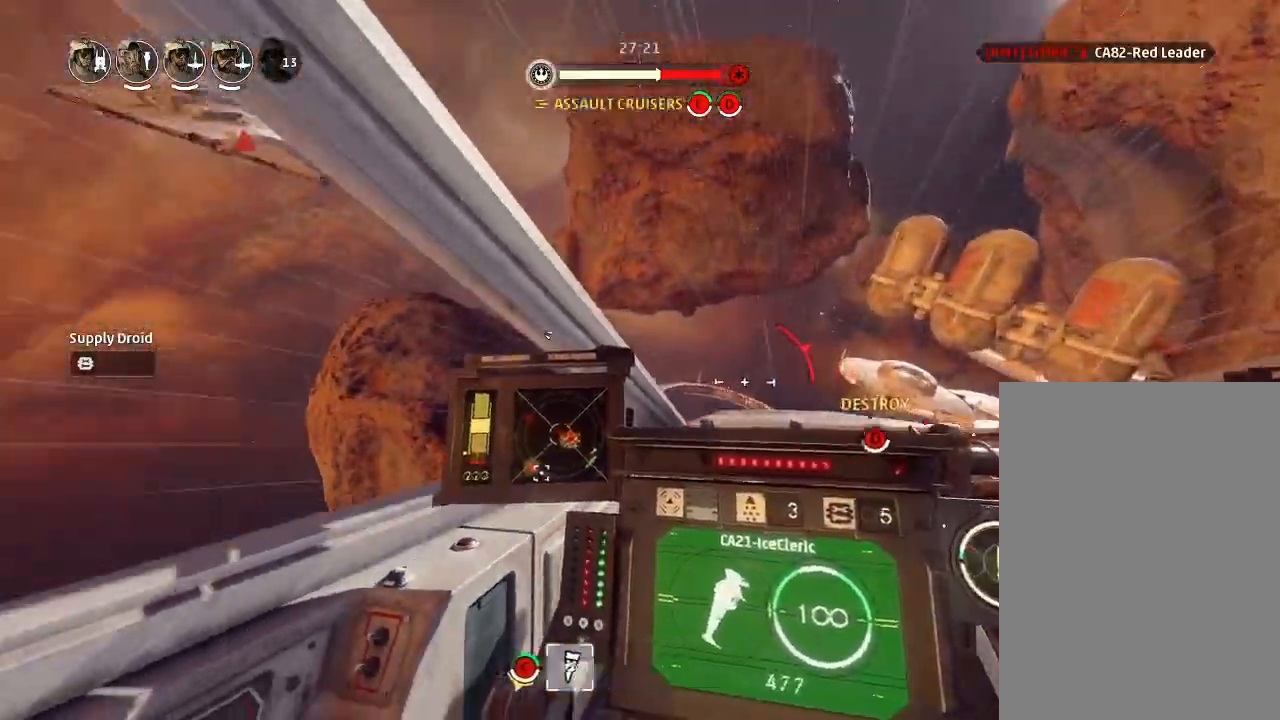
{"keys": ["drift"], "events": []}
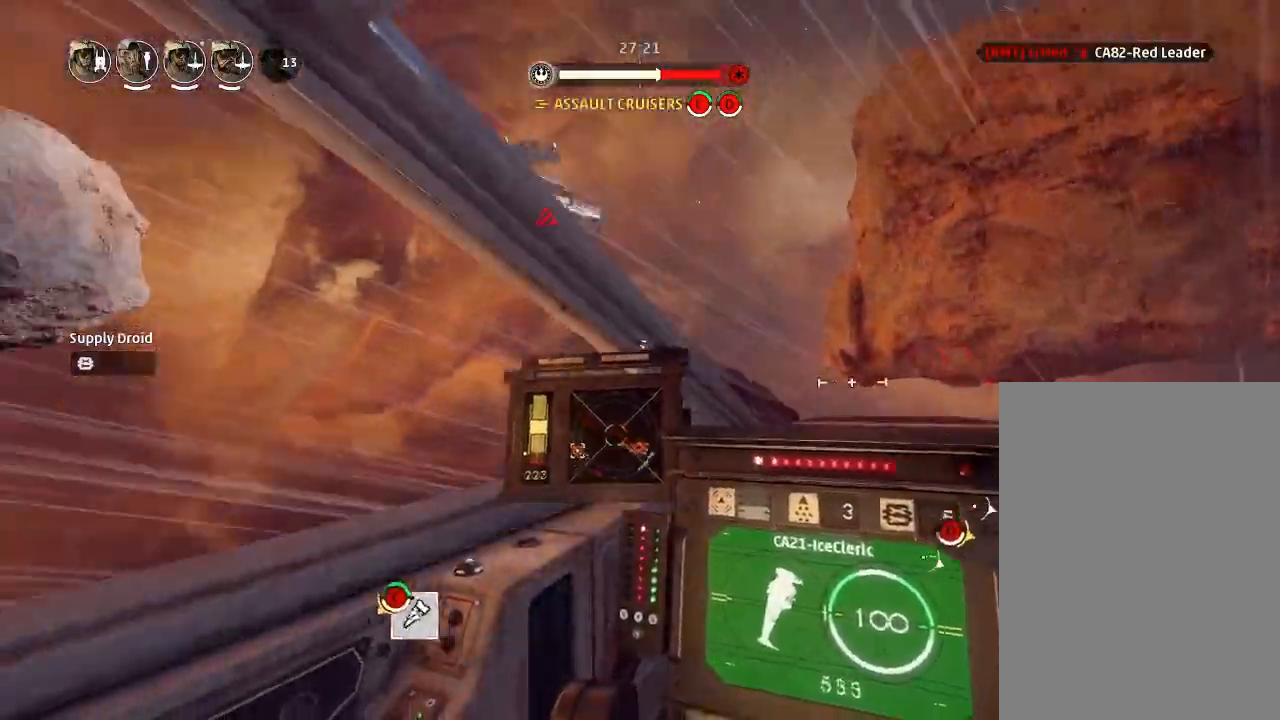
{"keys": ["drift"], "events": [[167, "weapons", "down"], [267, "engines", "down"], [267, "weapons", "up"], [367, "engines", "up"]]}
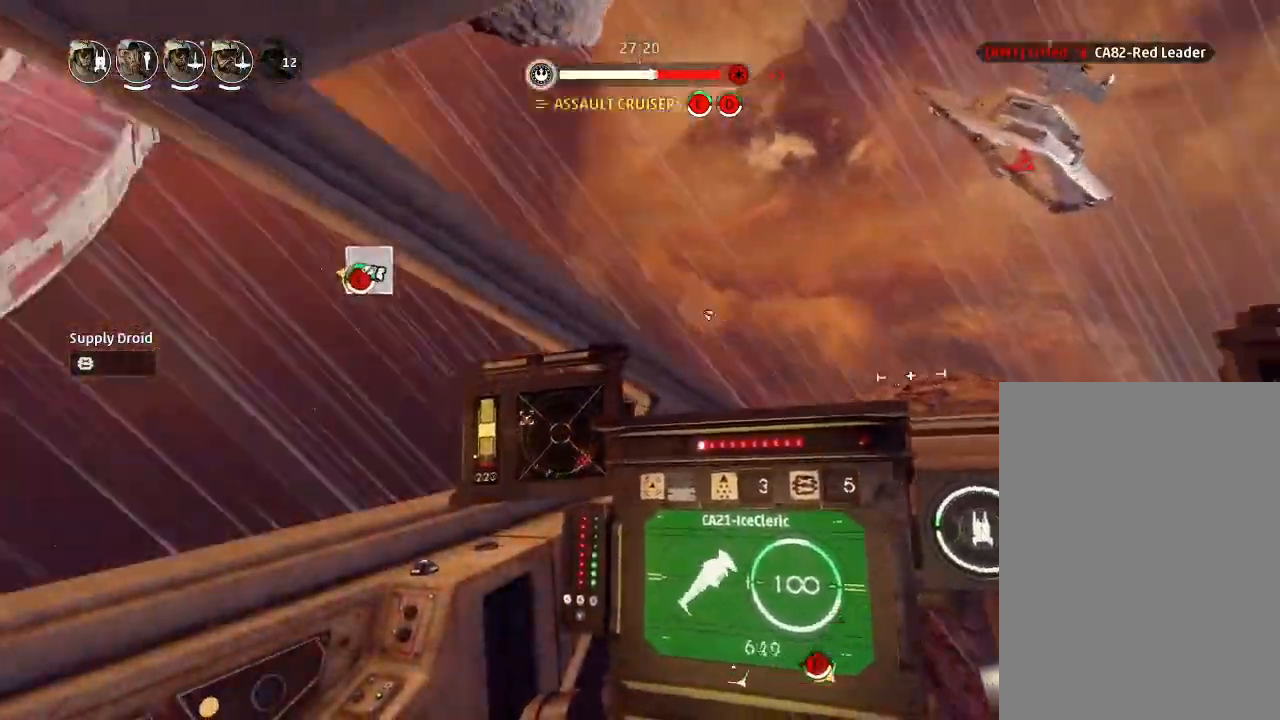
{"keys": ["boost", "drift", "shields2"], "events": [[233, "drift", "up"], [367, "weapons2", "down"], [400, "boost", "down"], [400, "shields2", "down"], [467, "weapons2", "up"], [500, "drift", "down"]]}
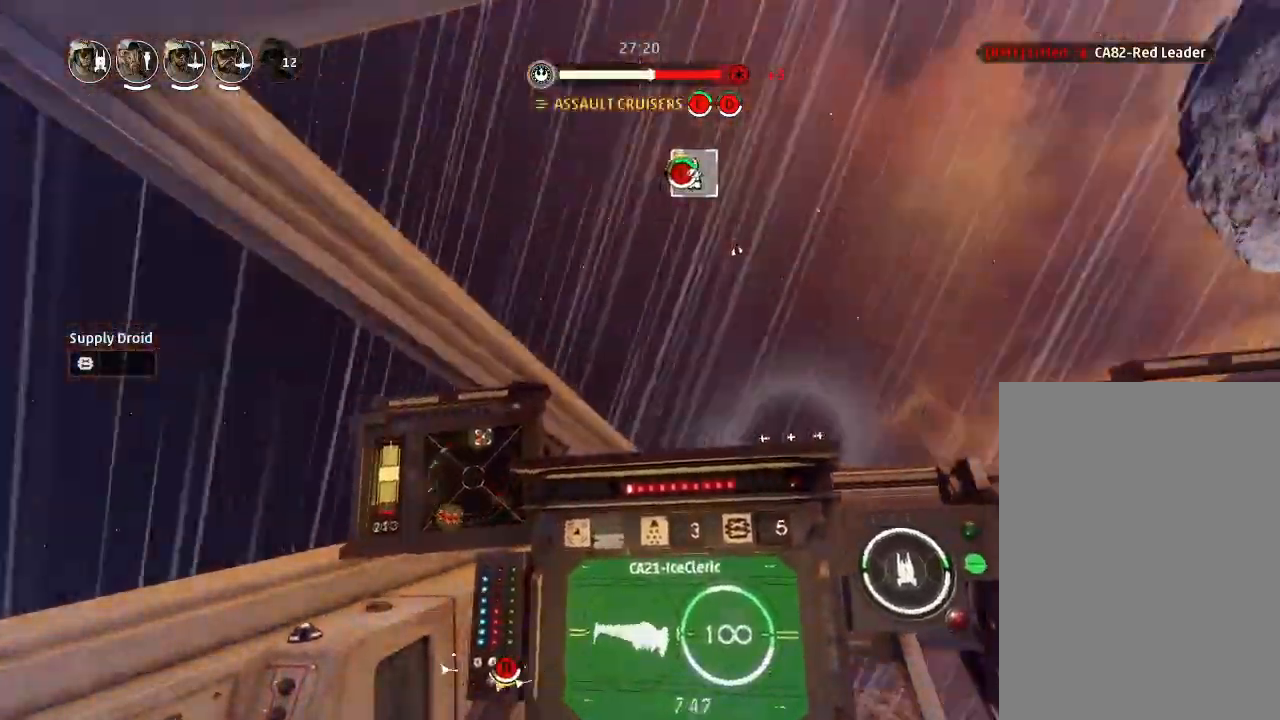
{"keys": ["drift"], "events": [[33, "boost", "up"], [67, "shields2", "up"]]}
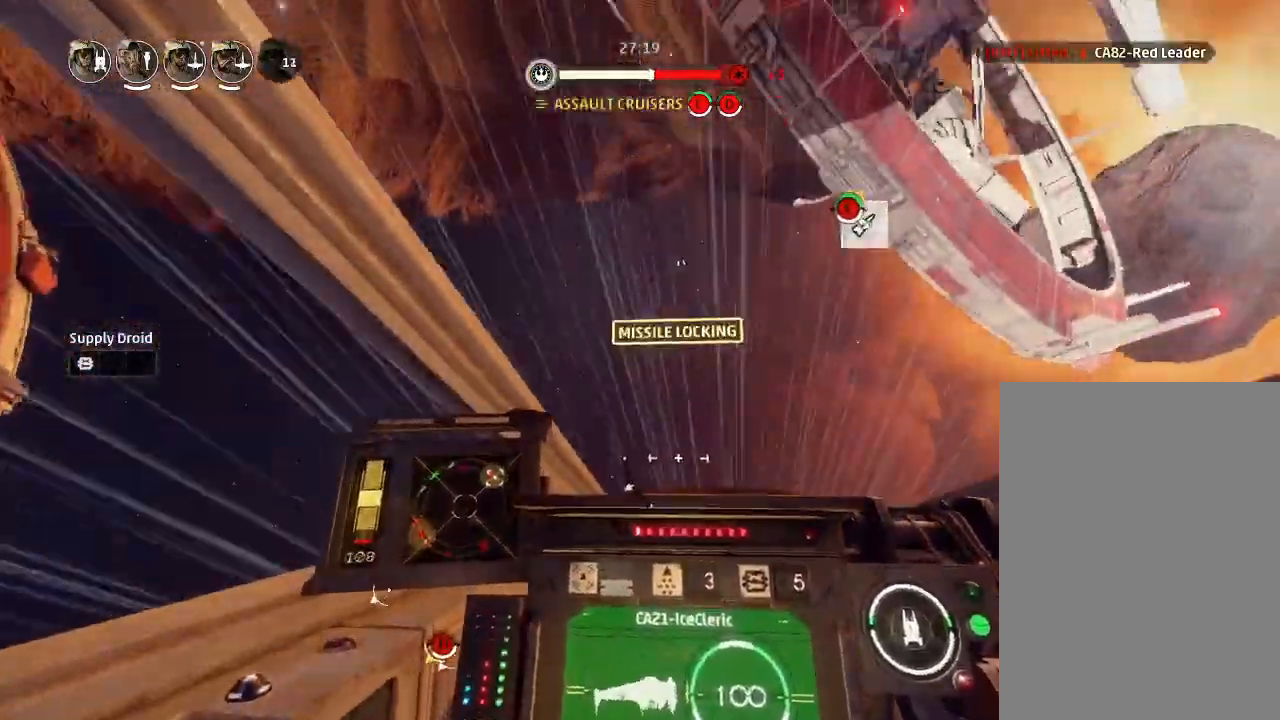
{"keys": ["drift", "weapons"], "events": [[167, "drift", "up"], [367, "drift", "down"], [400, "weapons", "down"]]}
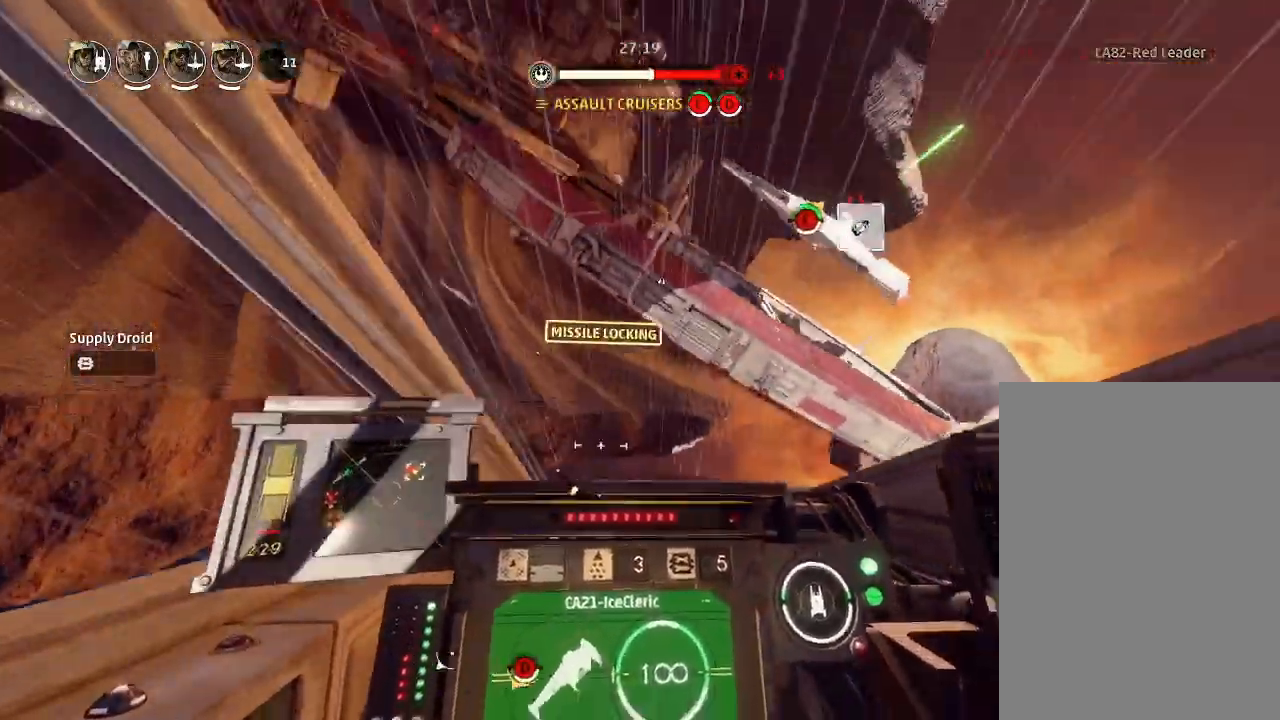
{"keys": ["drift"], "events": [[33, "engines", "down"], [33, "weapons", "up"], [100, "engines", "up"]]}
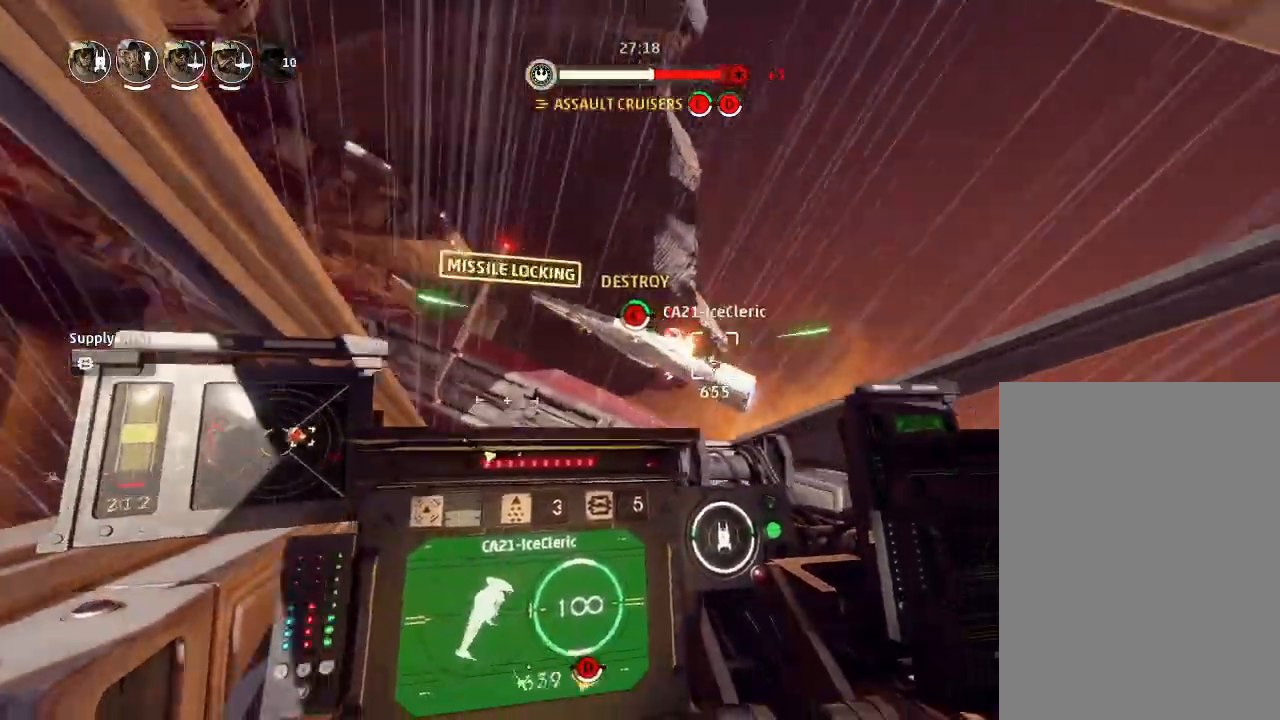
{"keys": ["drift"], "events": []}
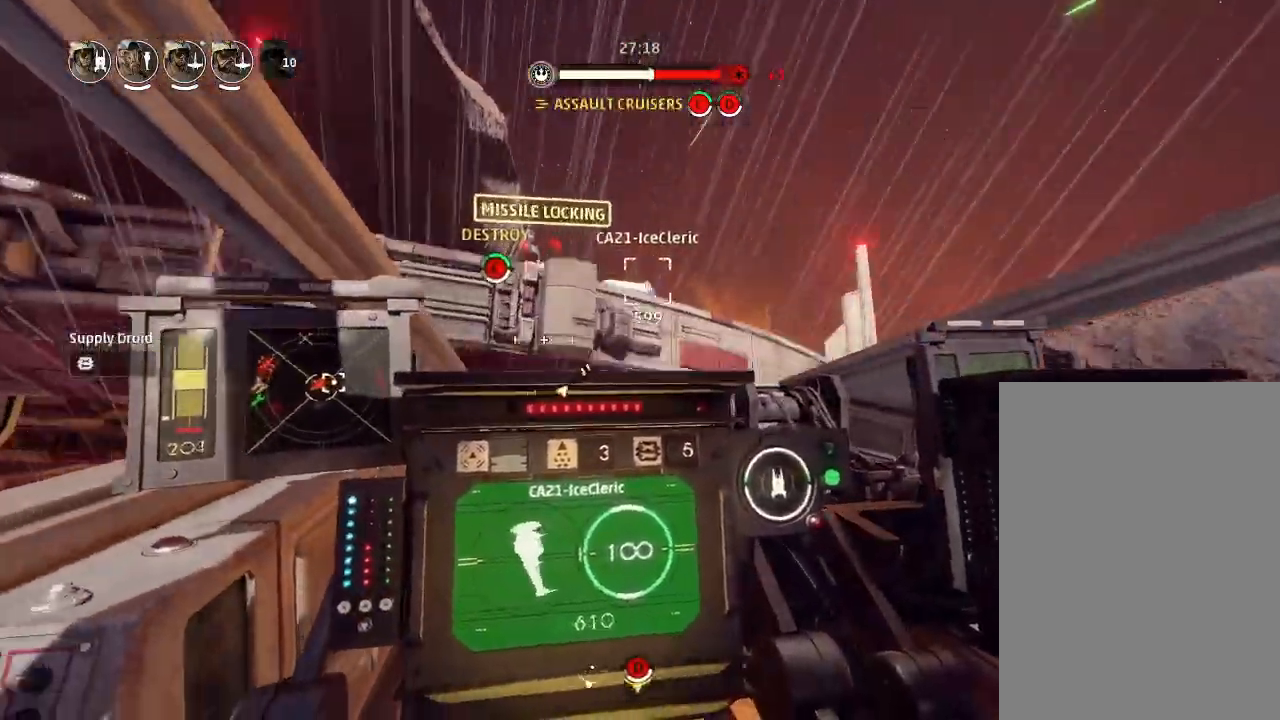
{"keys": ["drift"], "events": [[167, "drift", "up"], [200, "weapons2", "down"], [233, "boost", "down"], [233, "shields2", "down"], [367, "drift", "down"], [400, "boost", "up"], [400, "weapons2", "up"], [467, "shields2", "up"]]}
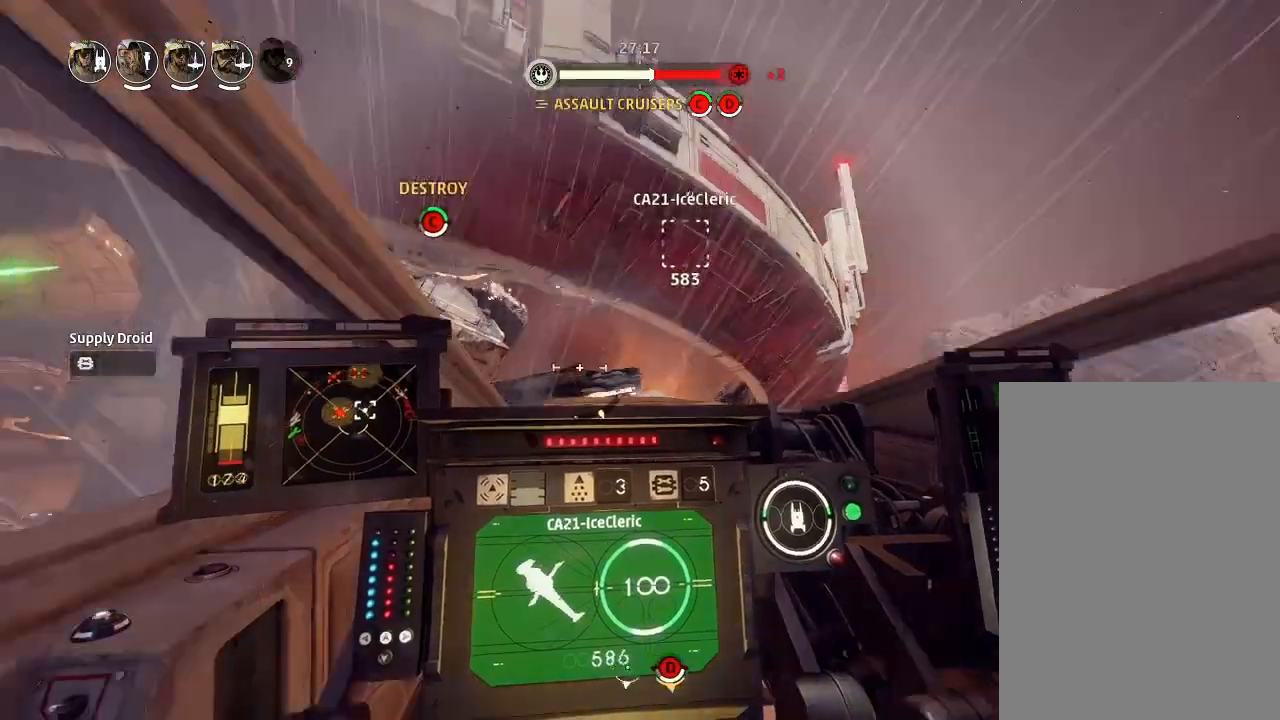
{"keys": ["drift"], "events": [[133, "weapons", "down"], [200, "engines", "down"], [233, "weapons", "up"], [333, "engines", "up"]]}
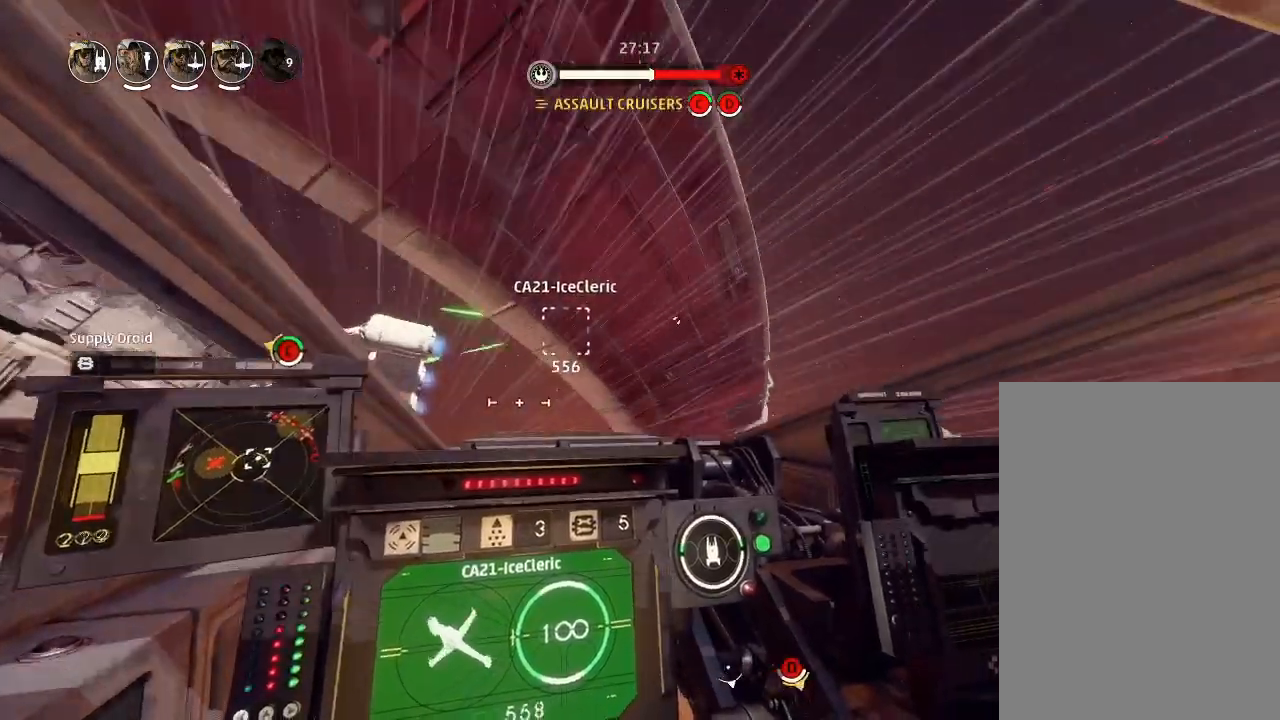
{"keys": ["drift"], "events": []}